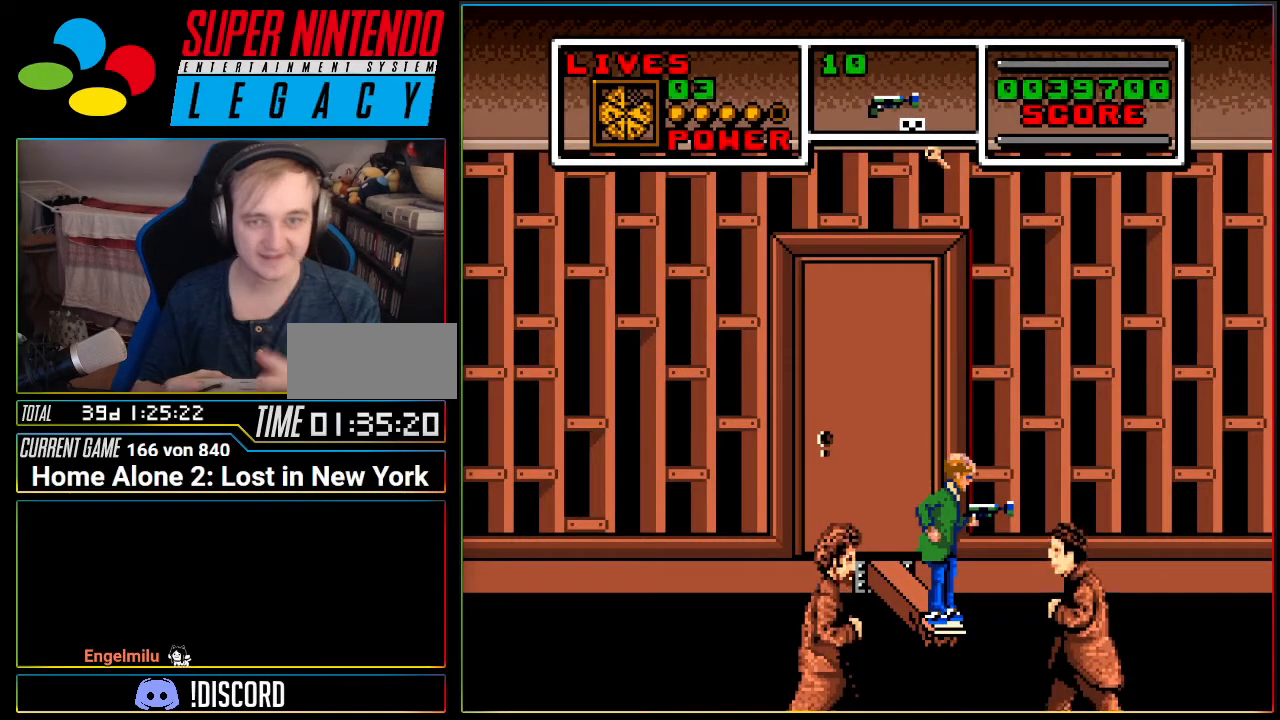
Gameplay with a controller (Nintendo layout); each line is a JSON object with the inputs held at the frame after it. "events" lists button and stick changes between this image and that frame as [ms after this image, input, new state], when the widget could be followed in between. Not read: L3 R3 SELECT.
{"buttons": [], "events": []}
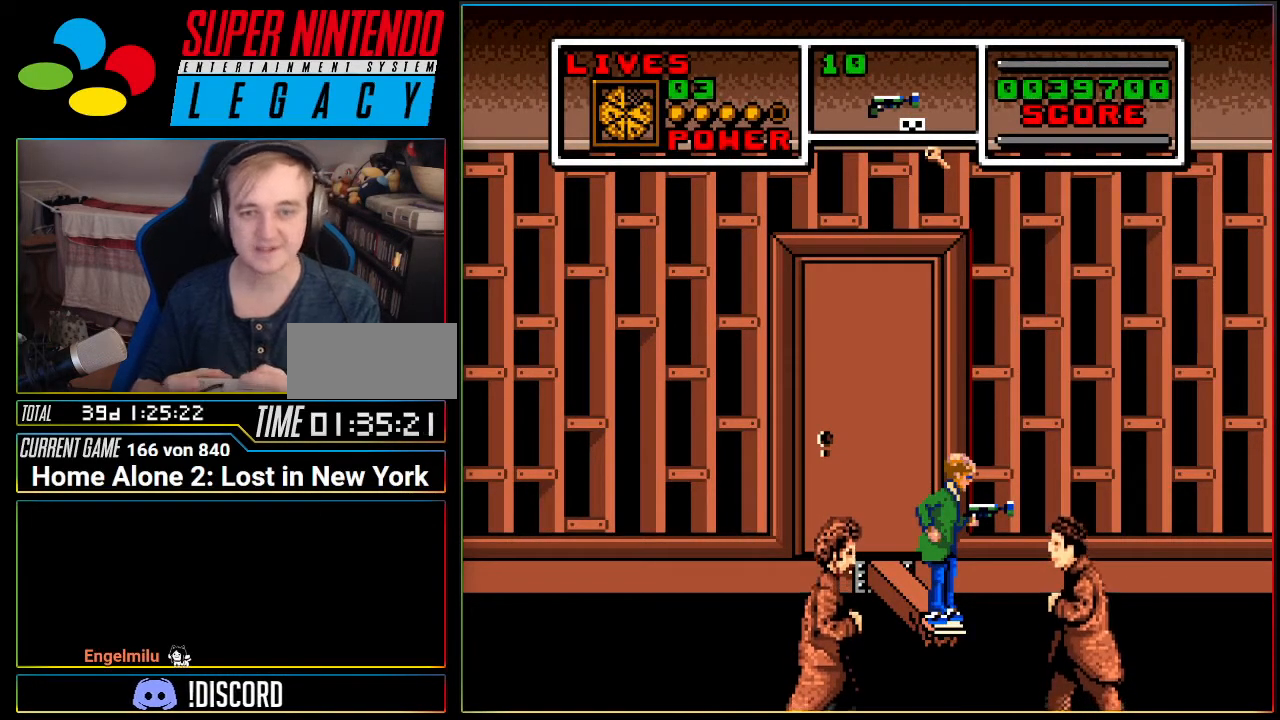
{"buttons": ["DPAD_UP"], "events": [[334, "DPAD_UP", "down"]]}
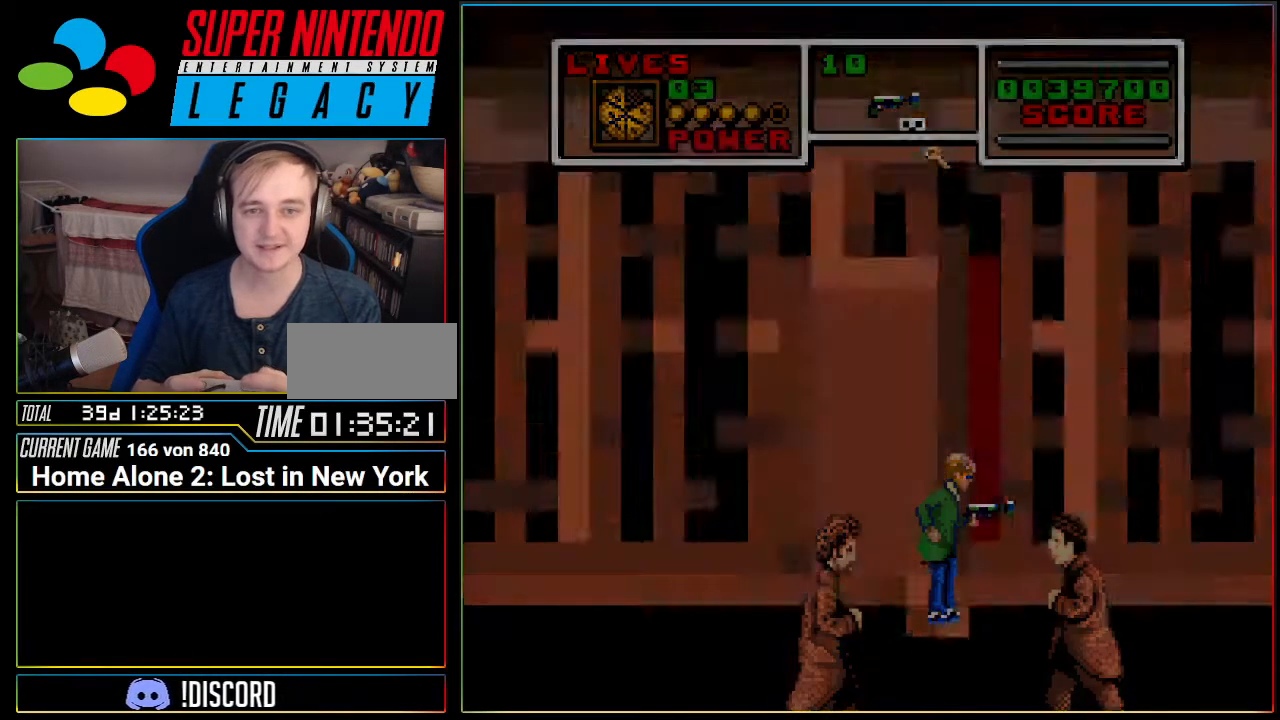
{"buttons": [], "events": [[17, "DPAD_UP", "up"]]}
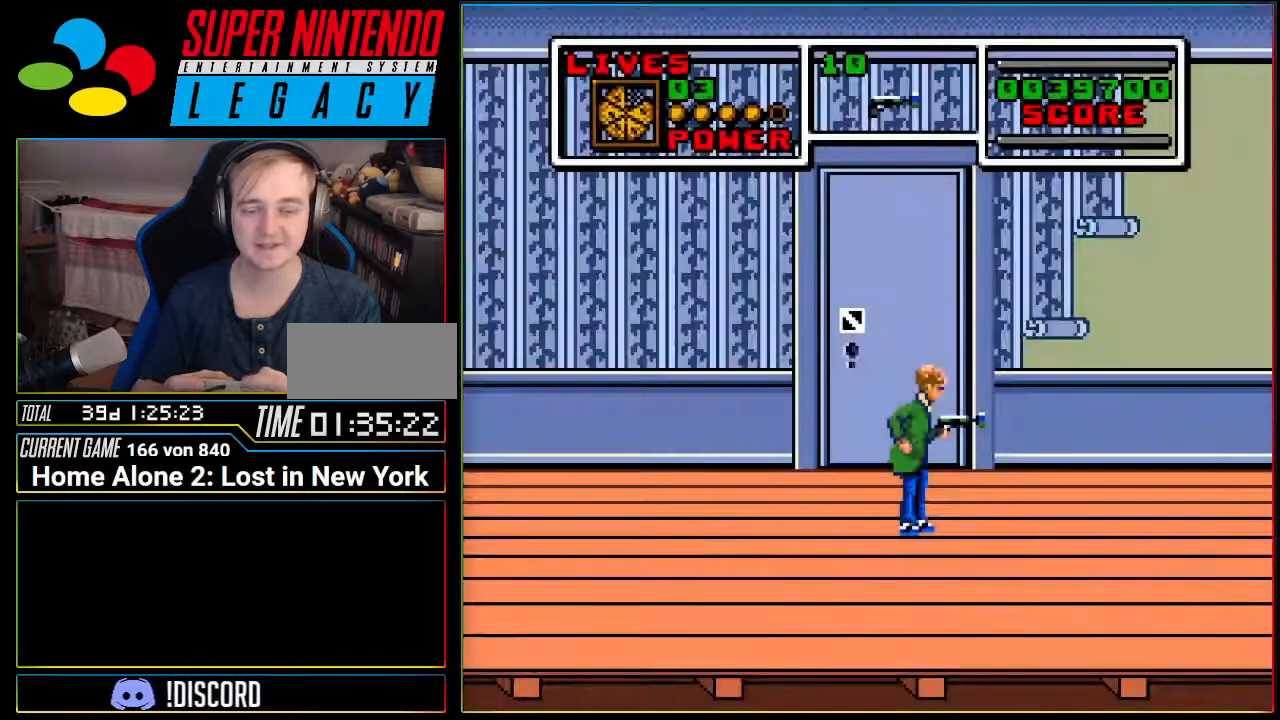
{"buttons": ["DPAD_UP"], "events": [[434, "DPAD_UP", "down"]]}